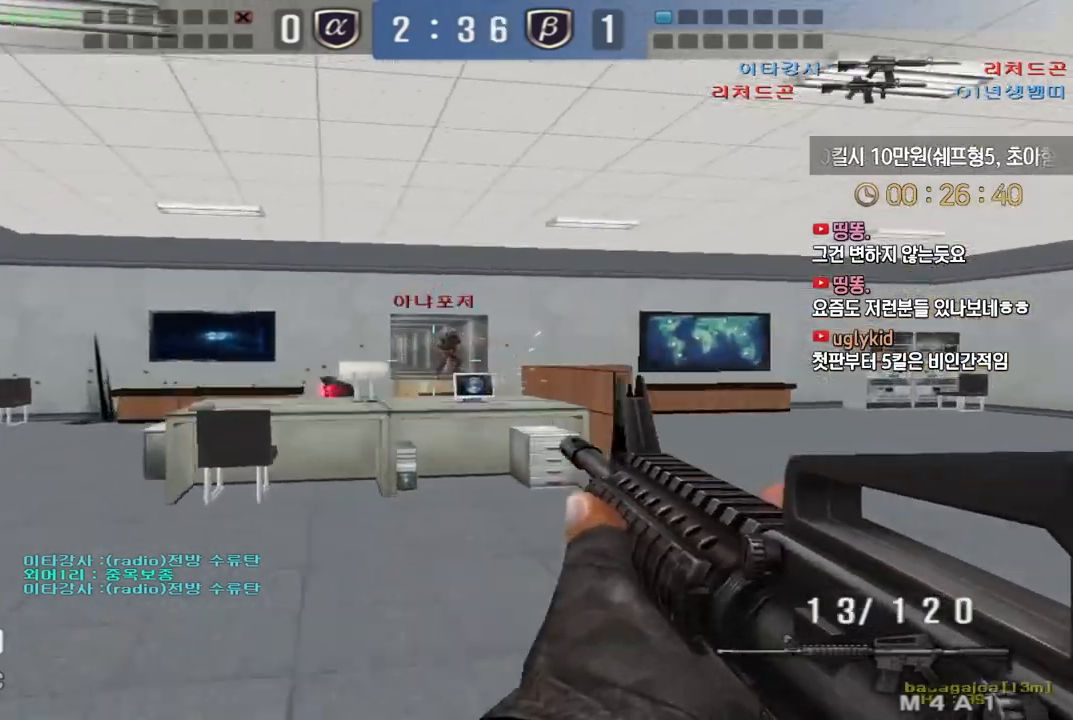
Gameplay with keyboard; each line is a JSON object with the keys held at the frame after it. "events" lists presses ("down") and releases ("up") of "a", "ctrl", "d", "e", "f", "q", "r", "s", "shift", "space", "tab" and "w" between this image and that frame as [ms after this image, input, new state], when the widget could be followed in between. No other keys are recorded. Mouse input is not recorded.
{"keys": ["a", "w"], "events": []}
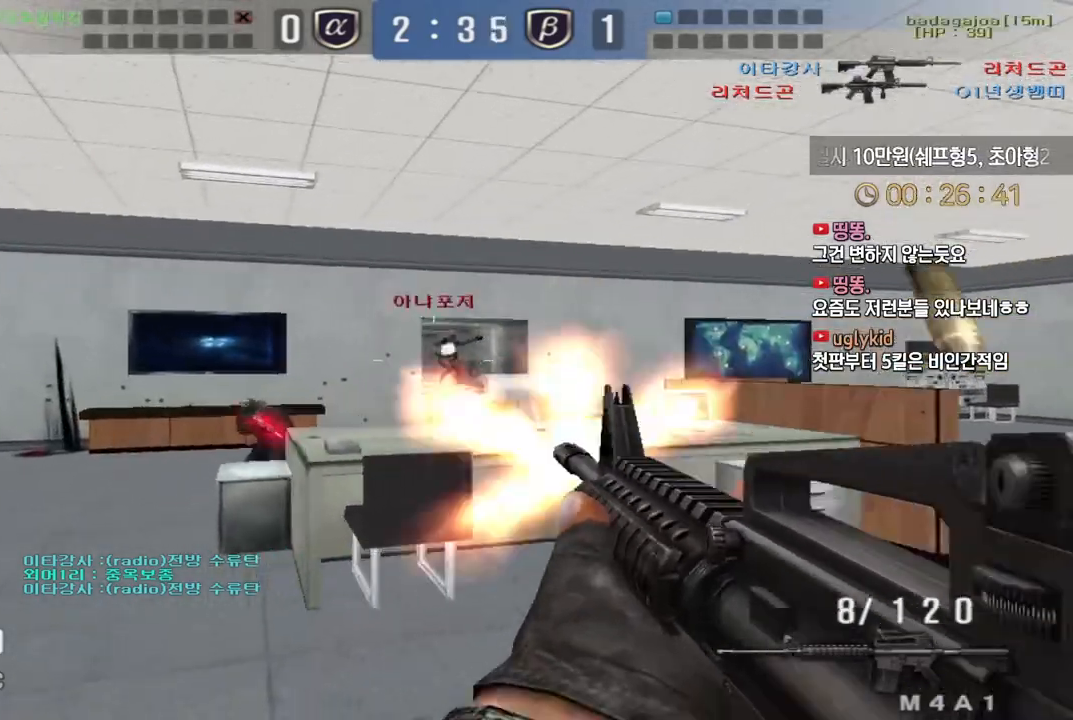
{"keys": ["d", "w"], "events": [[317, "a", "up"], [333, "d", "down"], [367, "w", "up"], [450, "w", "down"]]}
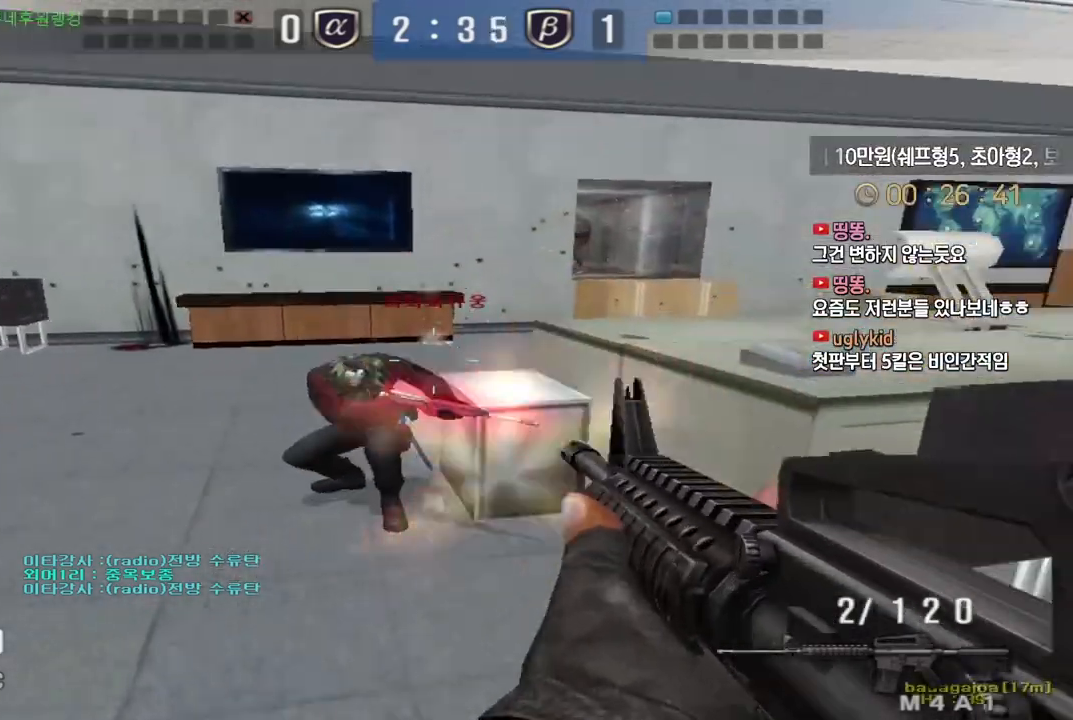
{"keys": ["a"], "events": [[17, "w", "up"], [183, "s", "down"], [300, "a", "down"], [317, "d", "up"], [450, "s", "up"]]}
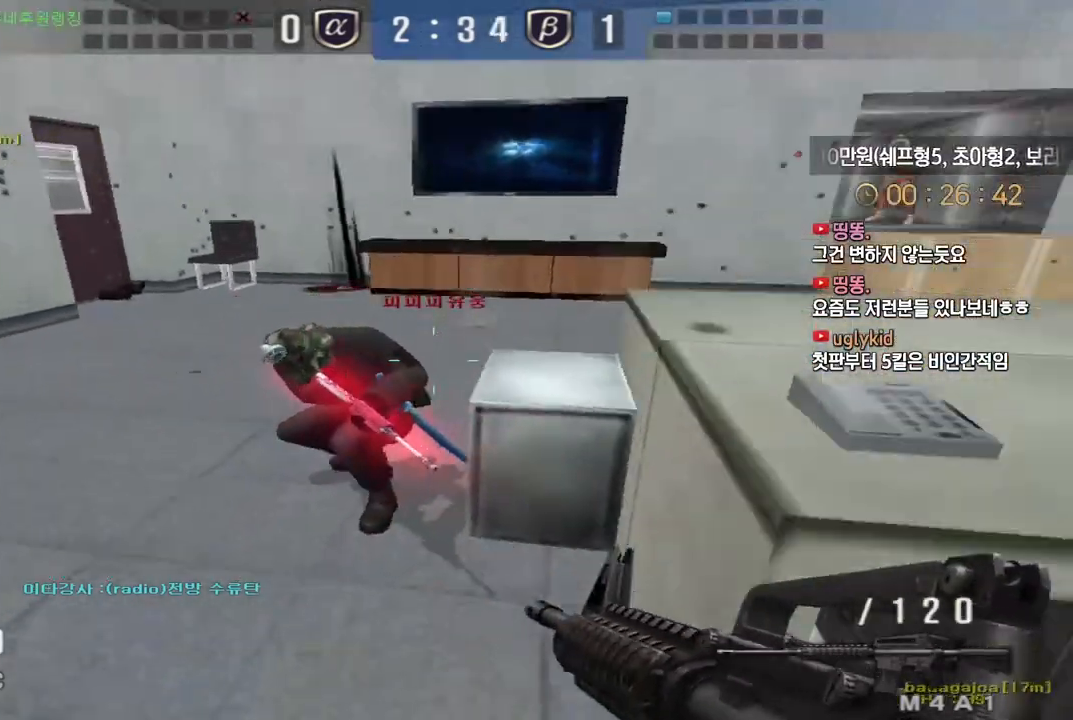
{"keys": ["a", "s", "space"], "events": [[17, "ctrl", "down"], [83, "a", "up"], [250, "a", "down"], [250, "w", "down"], [267, "ctrl", "up"], [400, "space", "down"], [400, "w", "up"], [483, "s", "down"]]}
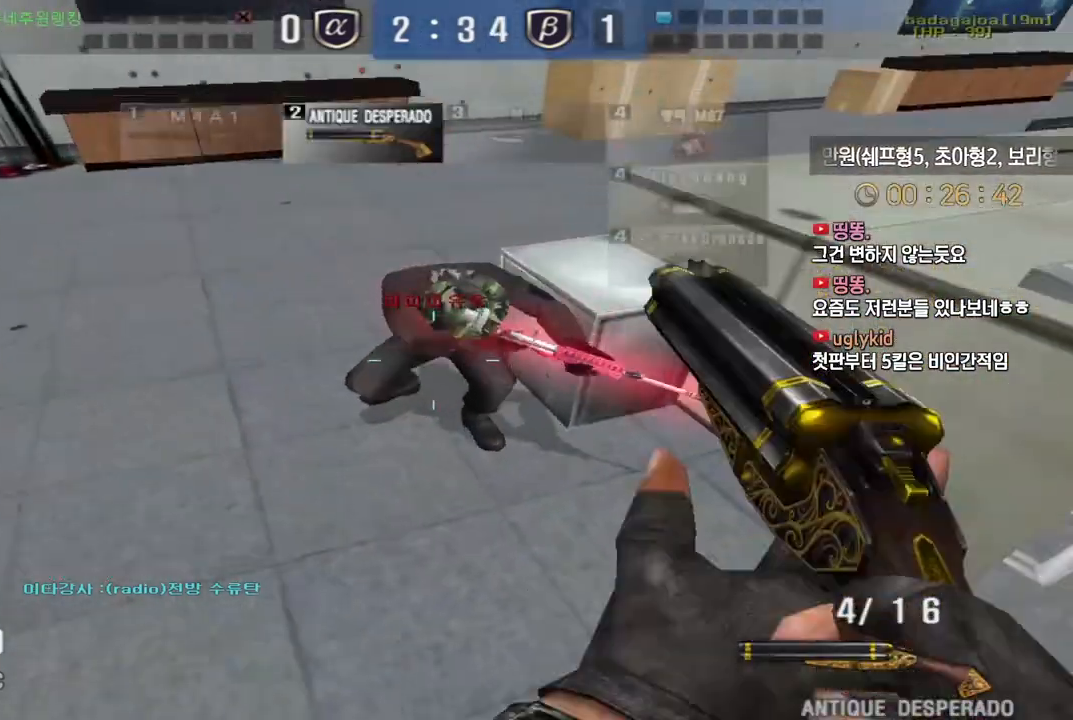
{"keys": ["d", "w"], "events": [[17, "space", "up"], [133, "a", "up"], [133, "s", "up"], [200, "d", "down"], [217, "w", "down"]]}
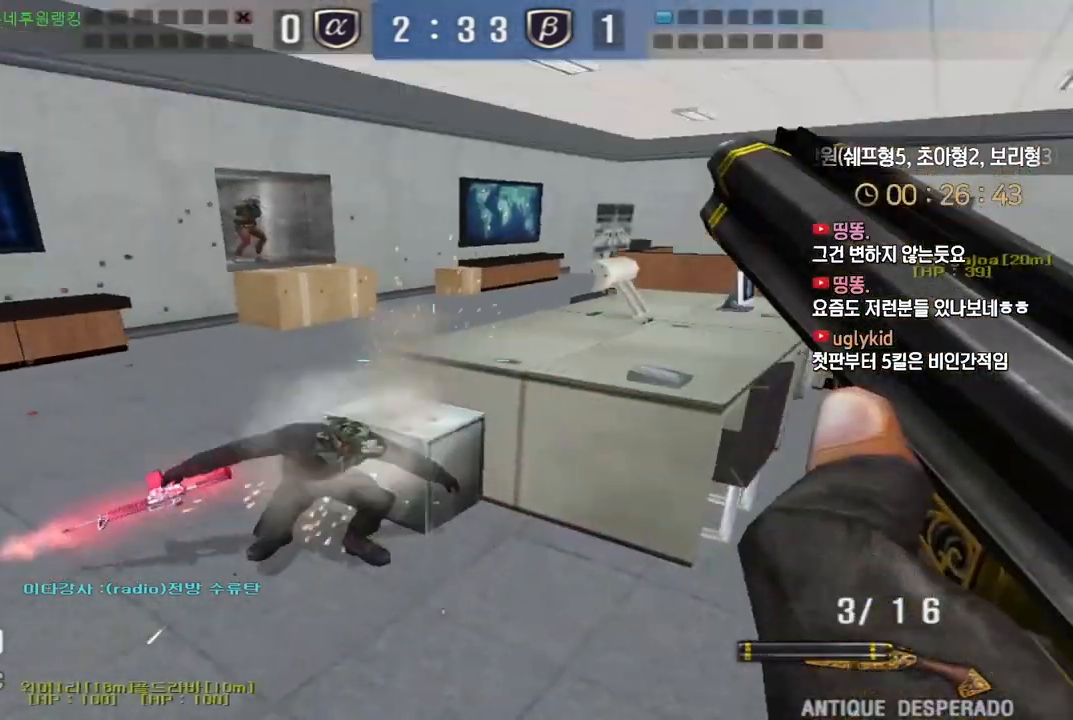
{"keys": ["a", "s"], "events": [[167, "ctrl", "down"], [167, "d", "up"], [183, "w", "up"], [283, "a", "down"], [317, "a", "up"], [333, "a", "down"], [367, "ctrl", "up"], [400, "s", "down"]]}
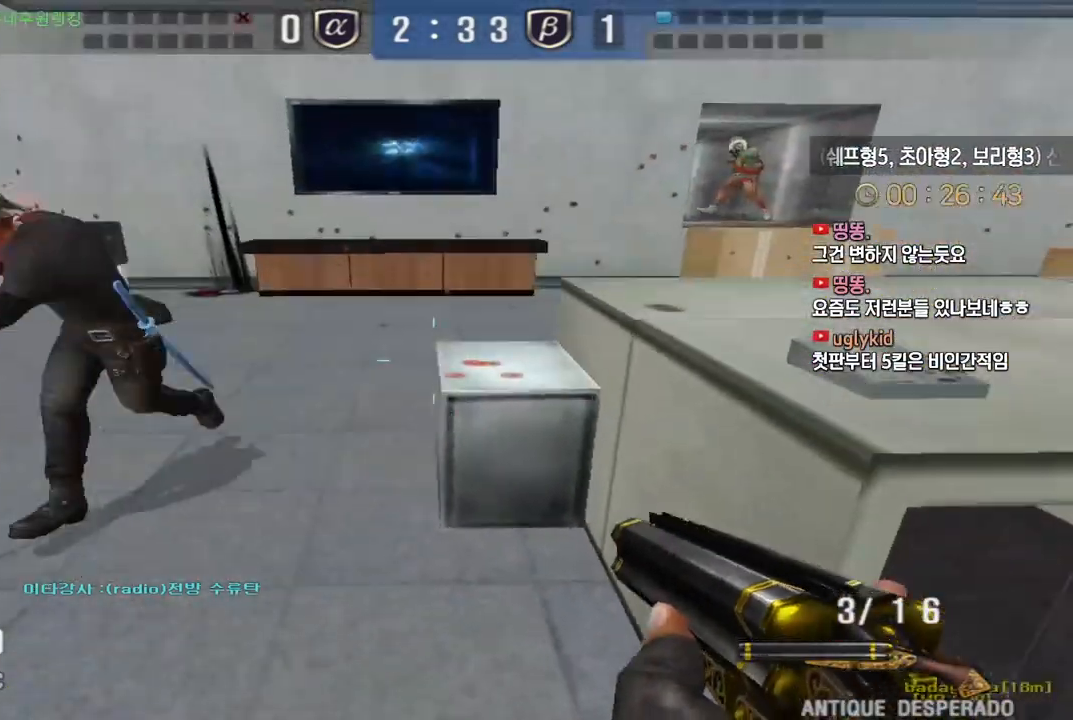
{"keys": ["a", "w"], "events": [[100, "s", "up"], [217, "w", "down"], [250, "w", "up"], [283, "ctrl", "down"], [333, "w", "down"], [367, "ctrl", "up"]]}
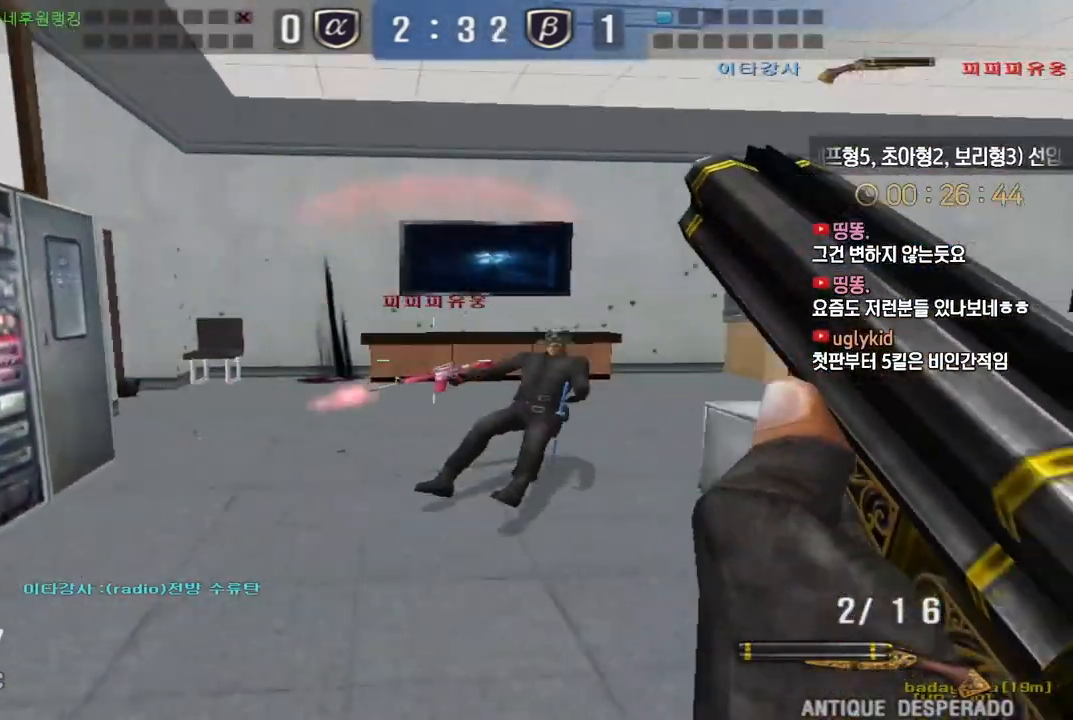
{"keys": ["d", "w"], "events": [[67, "space", "down"], [67, "w", "up"], [100, "space", "up"], [117, "w", "down"], [267, "space", "down"], [300, "a", "up"], [317, "d", "down"], [333, "space", "up"]]}
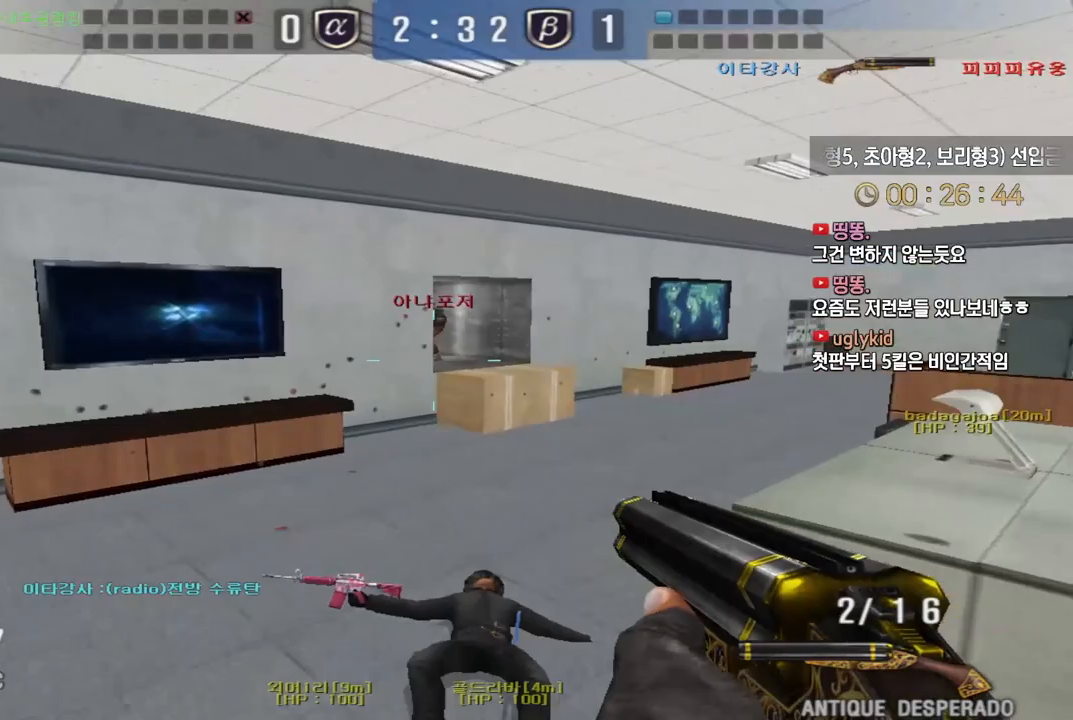
{"keys": ["d", "w"], "events": [[117, "a", "down"], [117, "d", "up"], [317, "d", "down"], [333, "a", "up"]]}
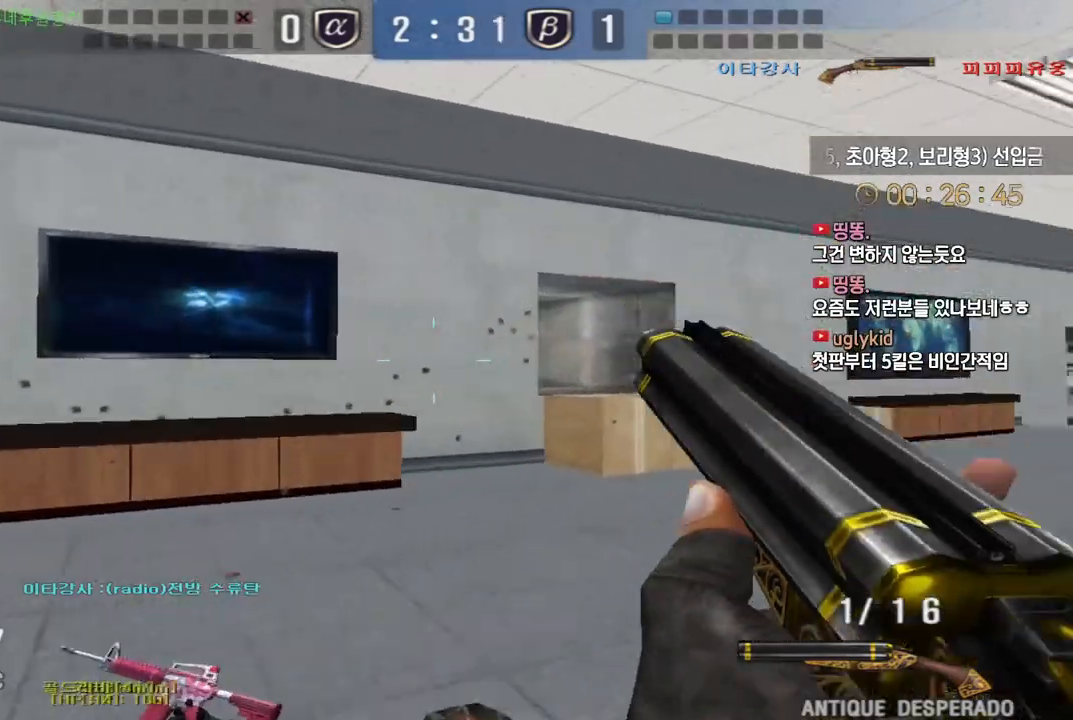
{"keys": [], "events": [[217, "ctrl", "down"], [233, "ctrl", "up"], [233, "d", "up"], [233, "space", "down"], [233, "w", "up"], [300, "space", "up"]]}
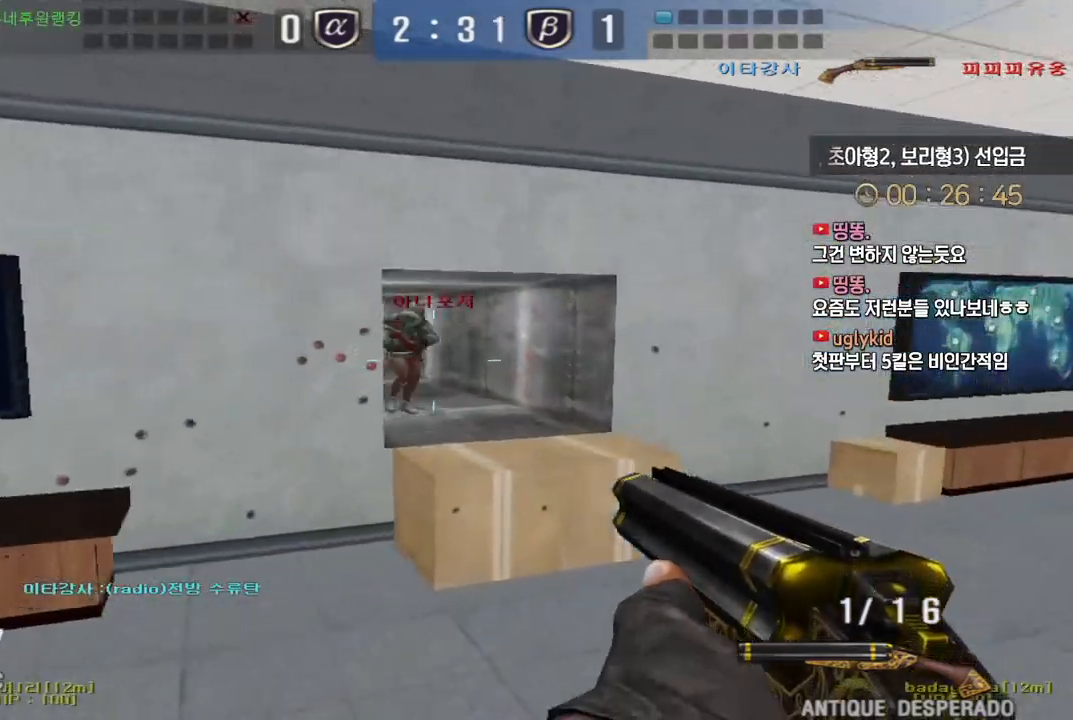
{"keys": ["a", "w"], "events": [[150, "a", "down"], [150, "w", "down"]]}
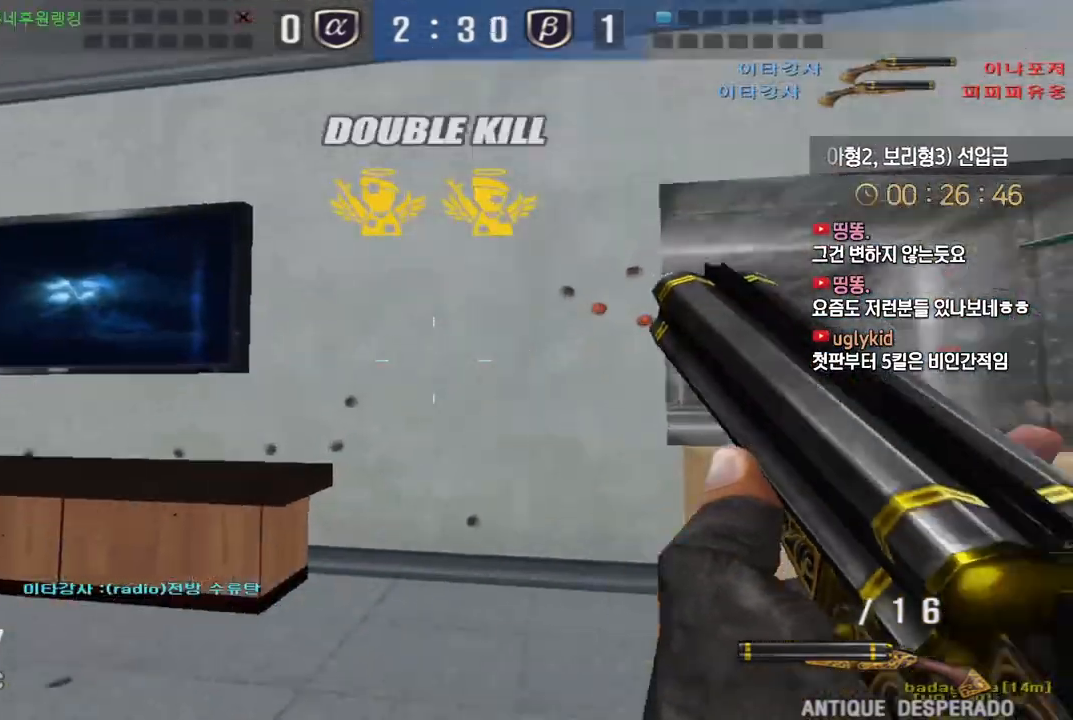
{"keys": ["tab", "w"], "events": [[33, "a", "up"], [33, "ctrl", "down"], [33, "space", "down"], [50, "w", "up"], [117, "space", "up"], [317, "ctrl", "up"], [383, "r", "down"], [450, "r", "up"], [467, "tab", "down"], [467, "w", "down"]]}
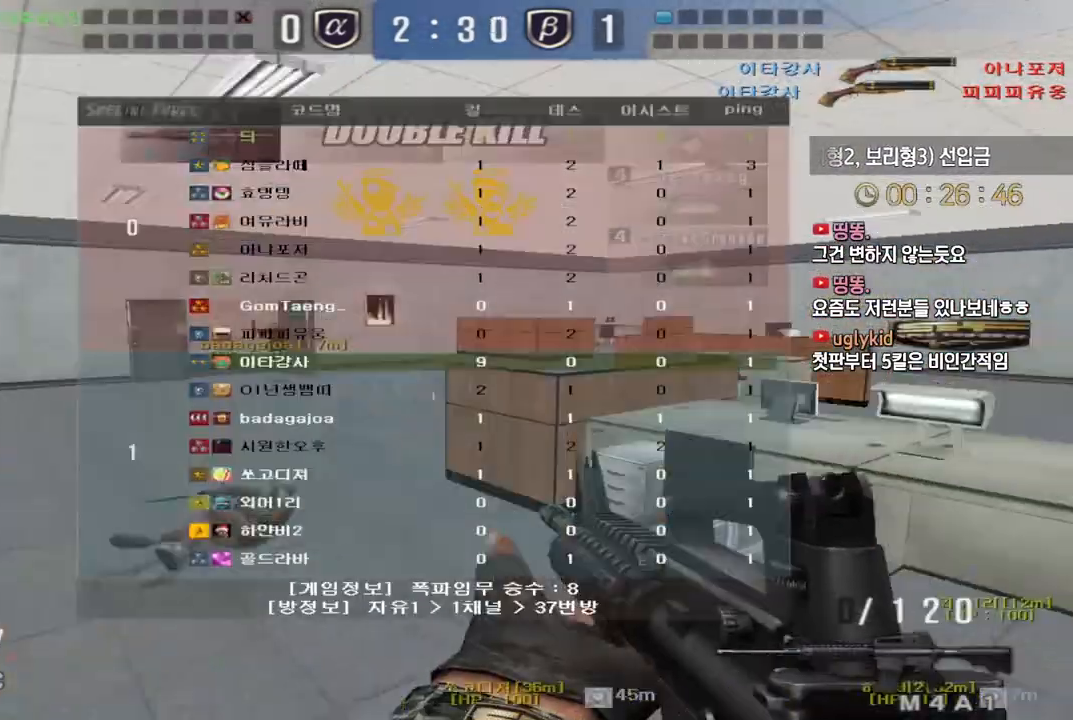
{"keys": [], "events": [[50, "d", "down"], [183, "tab", "up"], [283, "shift", "down"], [300, "d", "up"], [300, "space", "down"], [300, "w", "up"], [333, "shift", "up"], [350, "space", "up"]]}
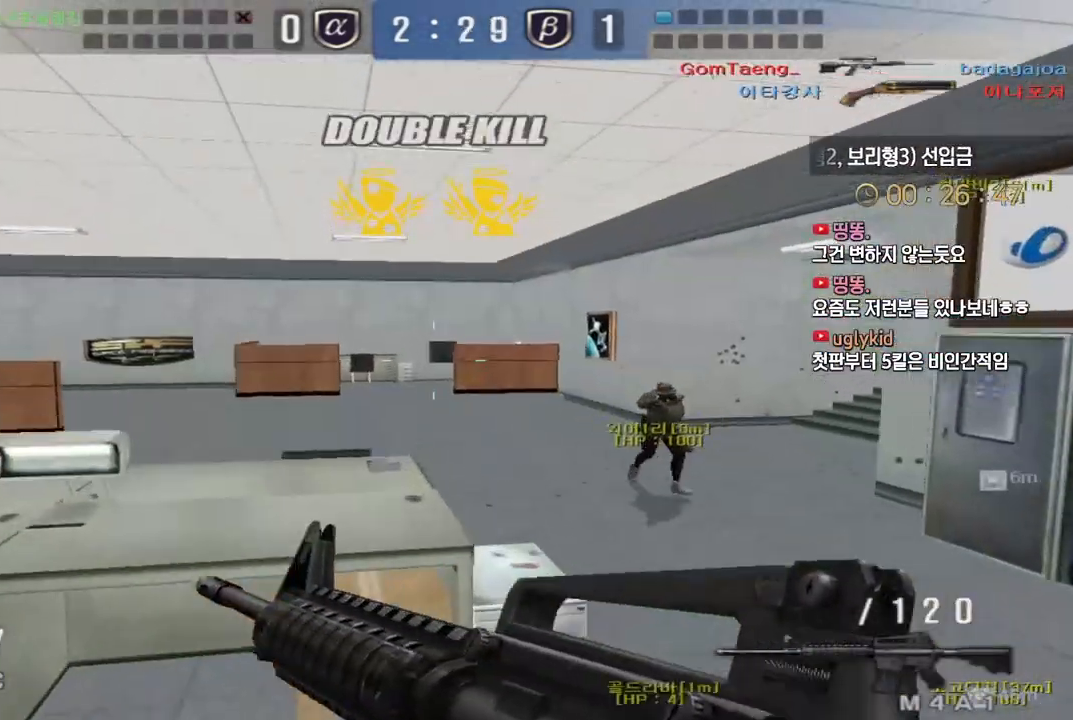
{"keys": ["d", "w"], "events": [[183, "d", "down"], [200, "w", "down"]]}
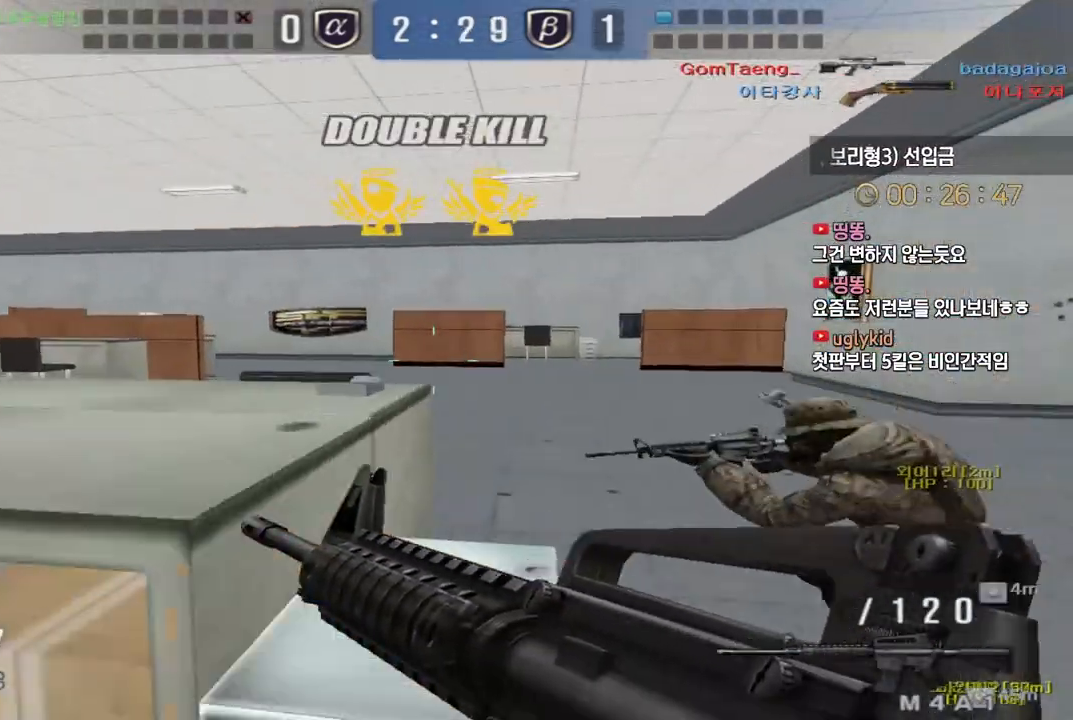
{"keys": ["w"], "events": [[17, "shift", "down"], [33, "d", "up"], [50, "space", "down"], [50, "w", "up"], [67, "shift", "up"], [100, "space", "up"], [500, "w", "down"]]}
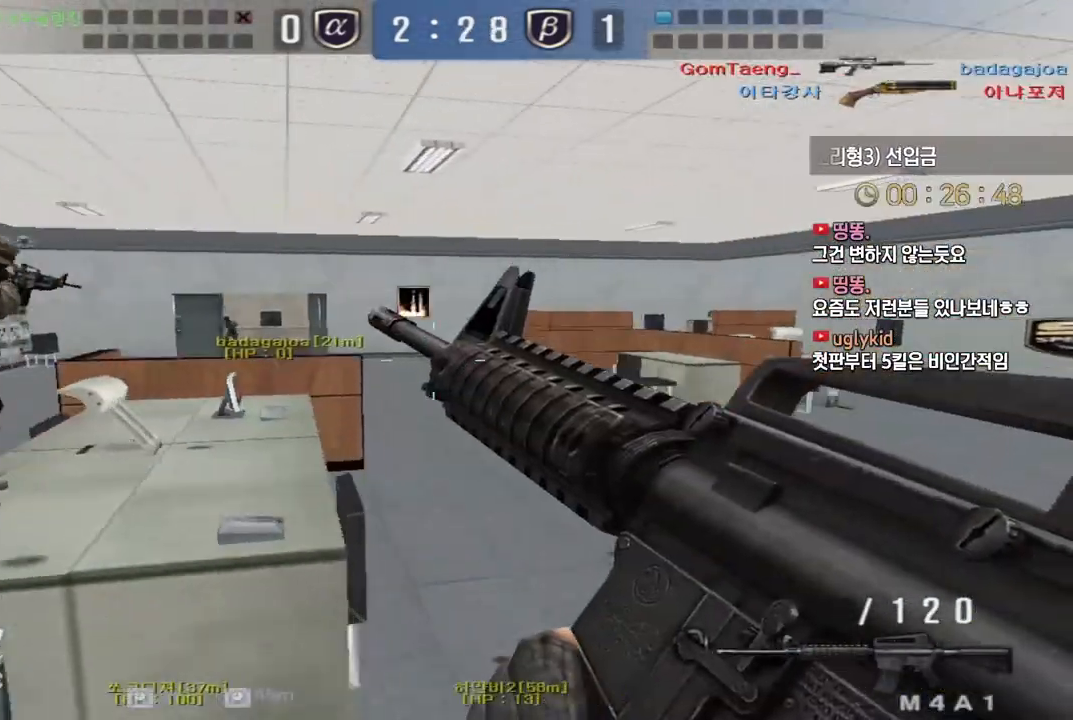
{"keys": ["w"], "events": [[33, "d", "down"], [217, "d", "up"], [233, "a", "down"], [433, "a", "up"]]}
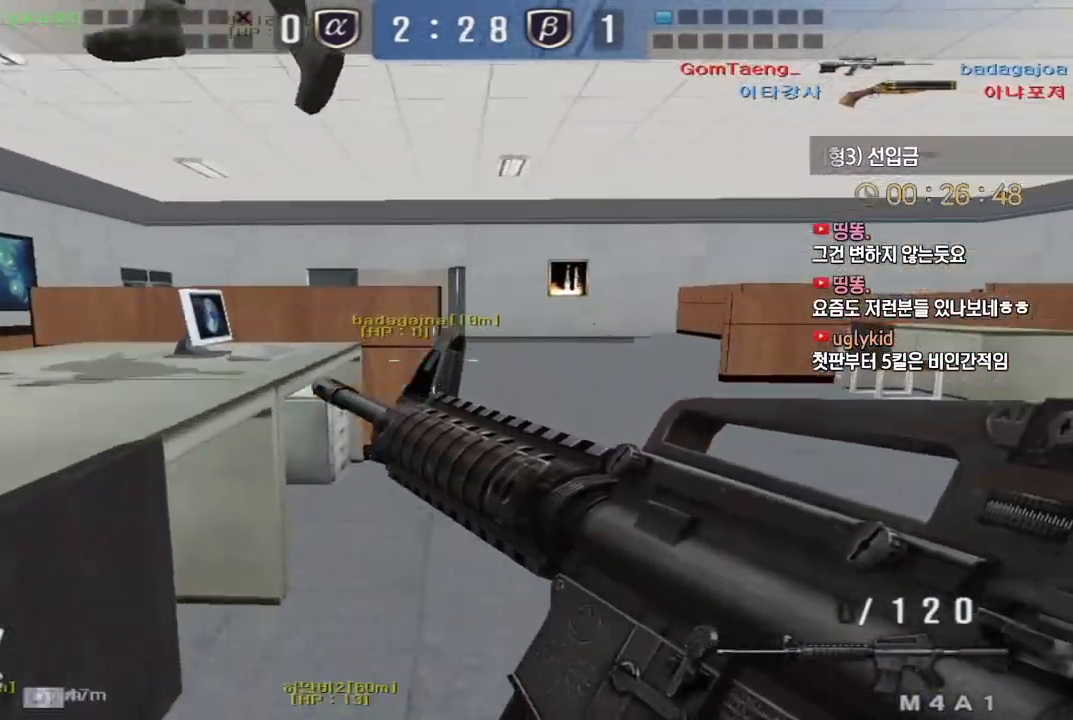
{"keys": ["w"], "events": []}
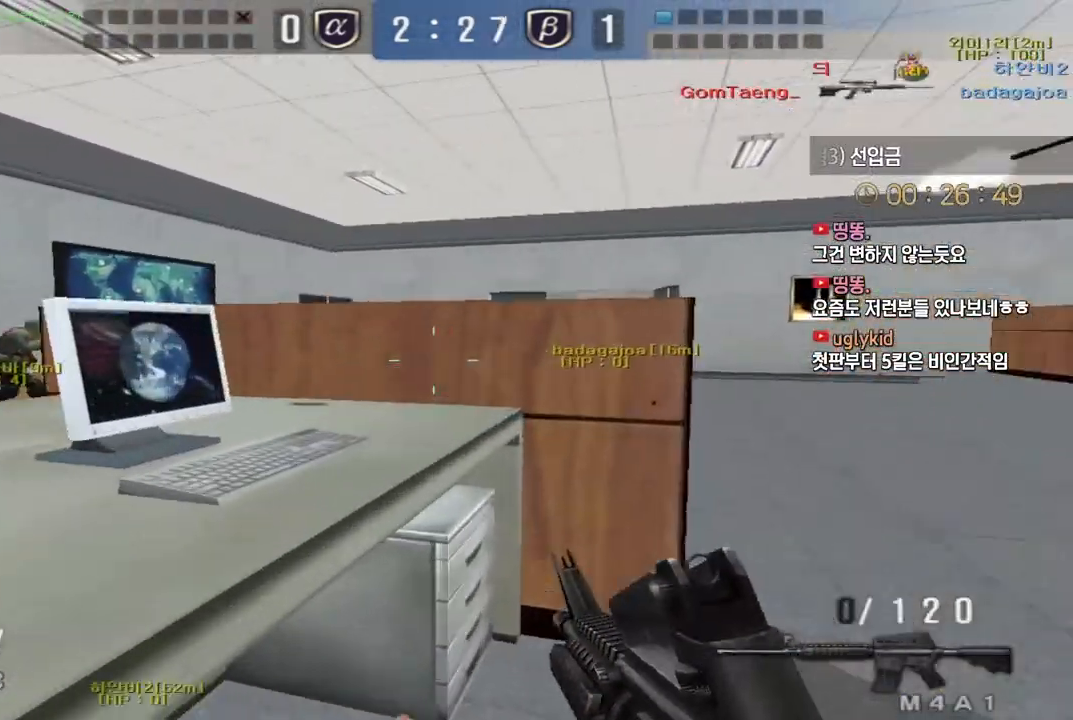
{"keys": ["d", "w"], "events": [[33, "d", "down"], [183, "shift", "down"], [200, "space", "down"], [200, "w", "up"], [217, "d", "up"], [217, "shift", "up"], [267, "d", "down"], [267, "space", "up"], [283, "w", "down"]]}
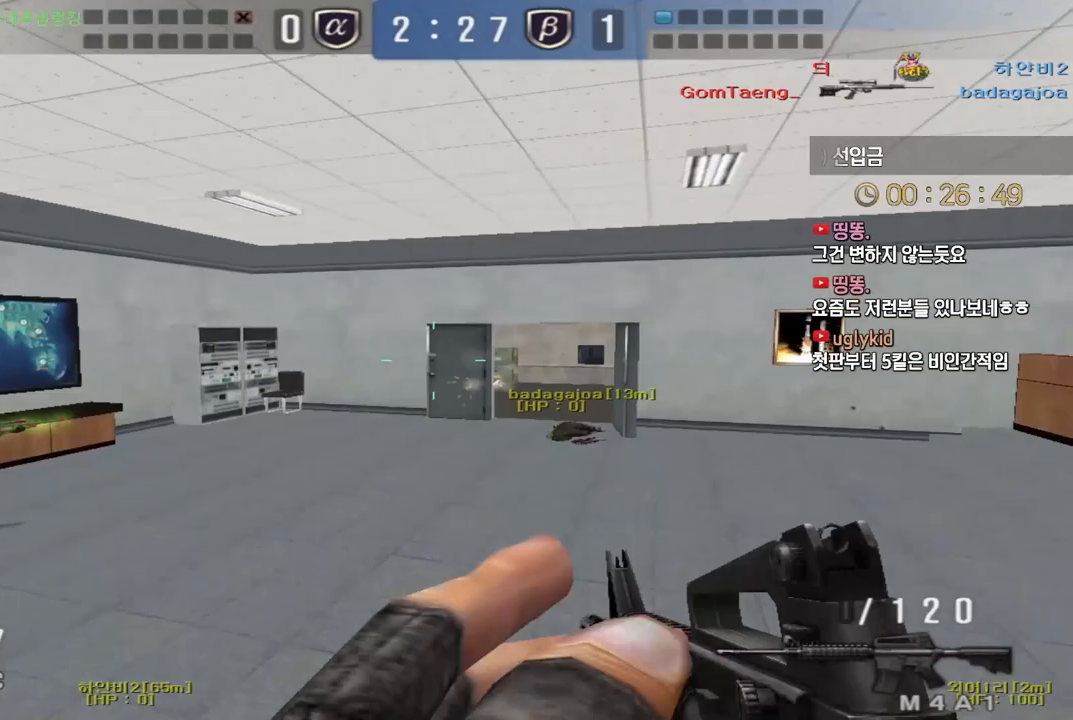
{"keys": ["w"], "events": [[417, "ctrl", "down"], [450, "d", "up"], [450, "space", "down"], [450, "w", "up"], [467, "ctrl", "up"], [500, "space", "up"], [500, "w", "down"]]}
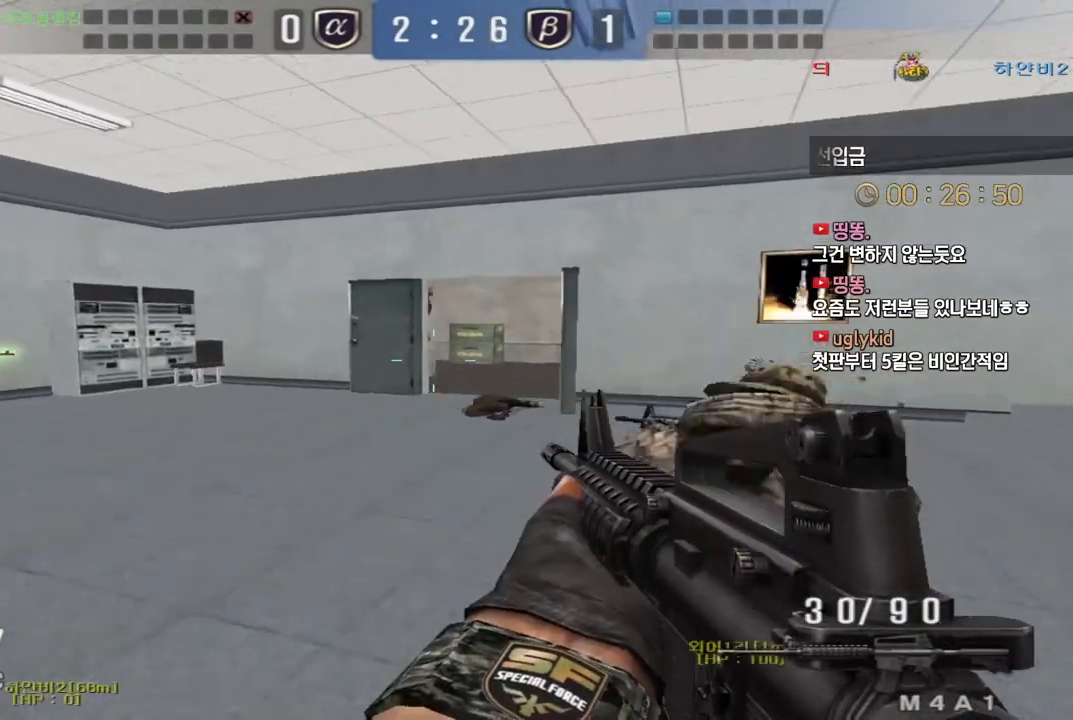
{"keys": ["d", "w"], "events": [[17, "d", "down"], [300, "d", "up"], [317, "a", "down"], [417, "d", "down"], [433, "a", "up"]]}
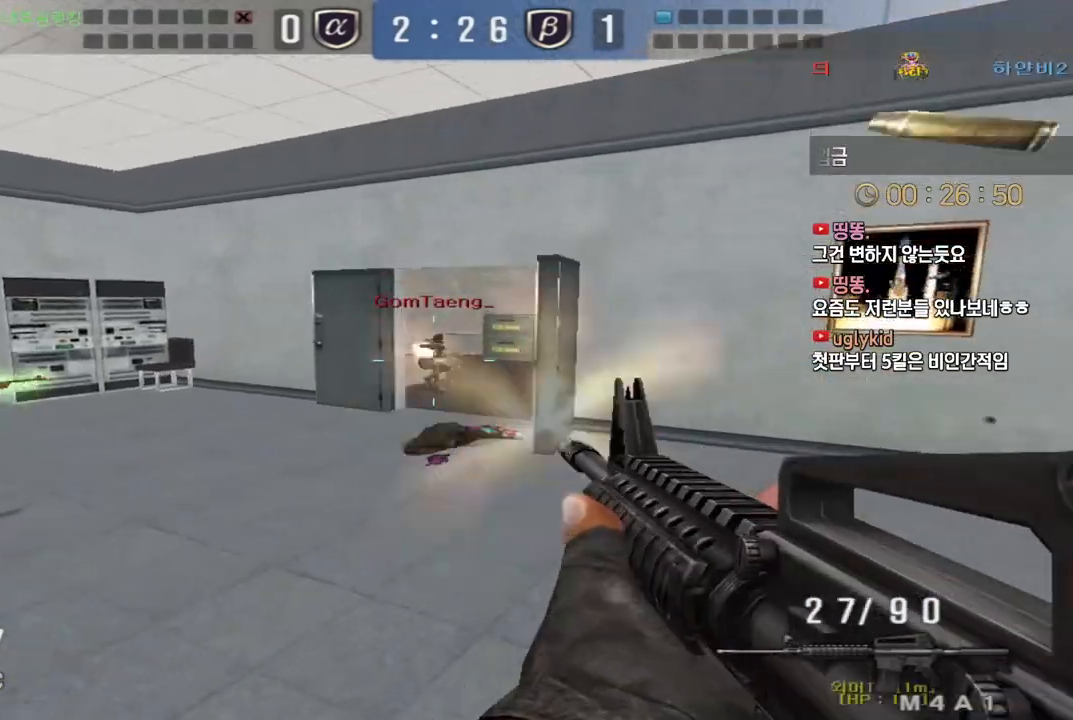
{"keys": ["a", "w"], "events": [[83, "a", "down"], [100, "d", "up"], [167, "d", "down"], [200, "a", "up"], [283, "a", "down"], [283, "d", "up"]]}